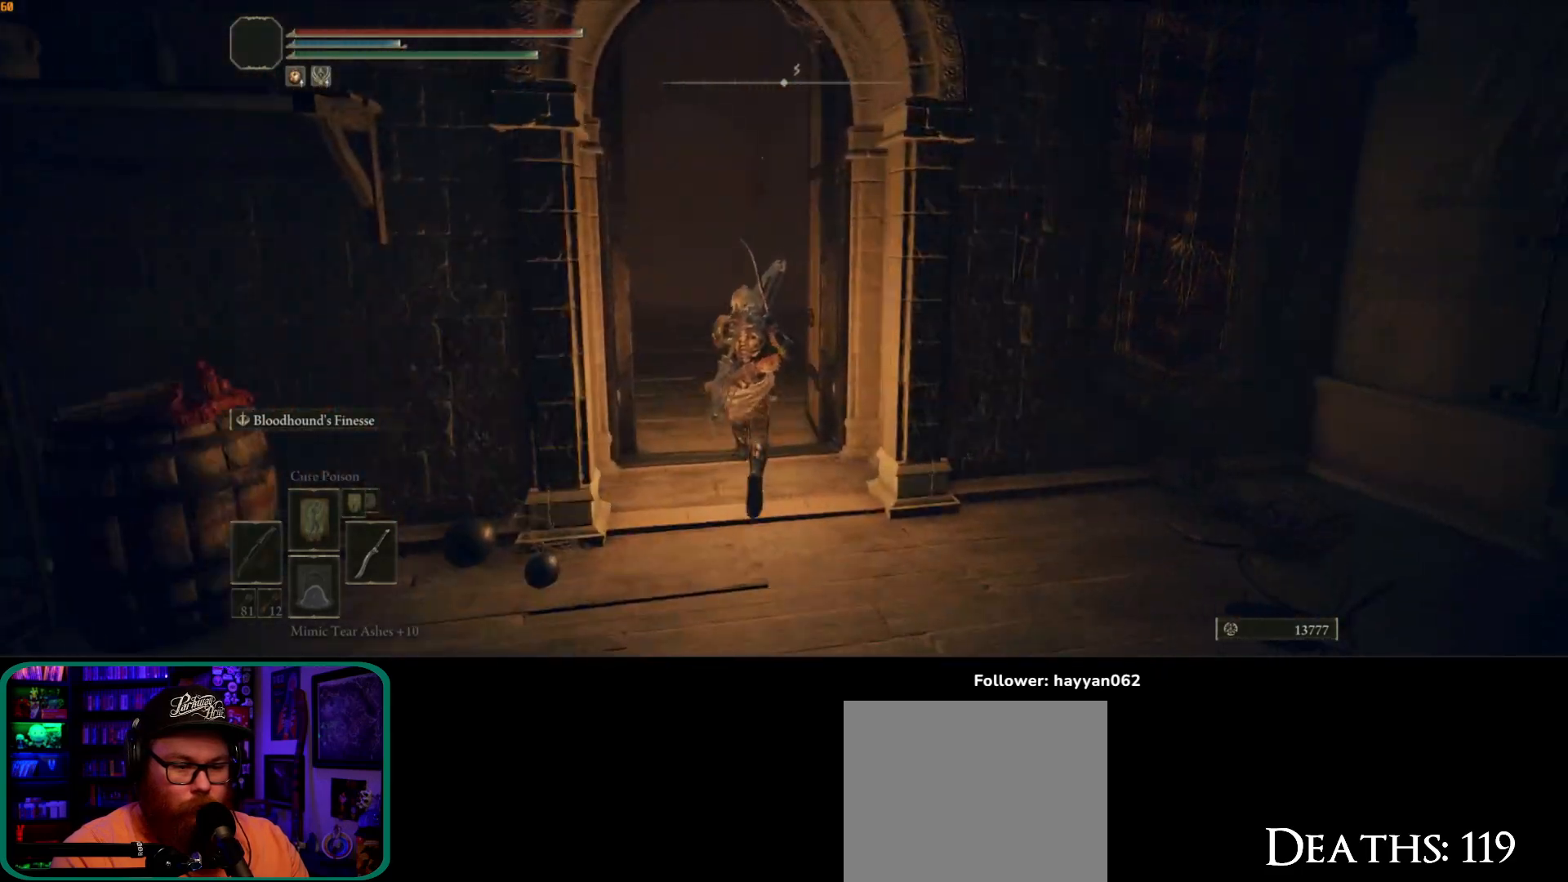
Gameplay with a controller (Xbox layout); each line is a JSON object with the inputs held at the frame after it (dt_ms = milliseconds from this image to that frame). "button_events" lists button changes between this image and that frame as [ms after this image, input, new state], when the widget could be followed in between (sticks are given only as held states). Not read: L3.
{"dt_ms": 500, "buttons": [], "left_stick": "up", "right_stick": "center", "button_events": []}
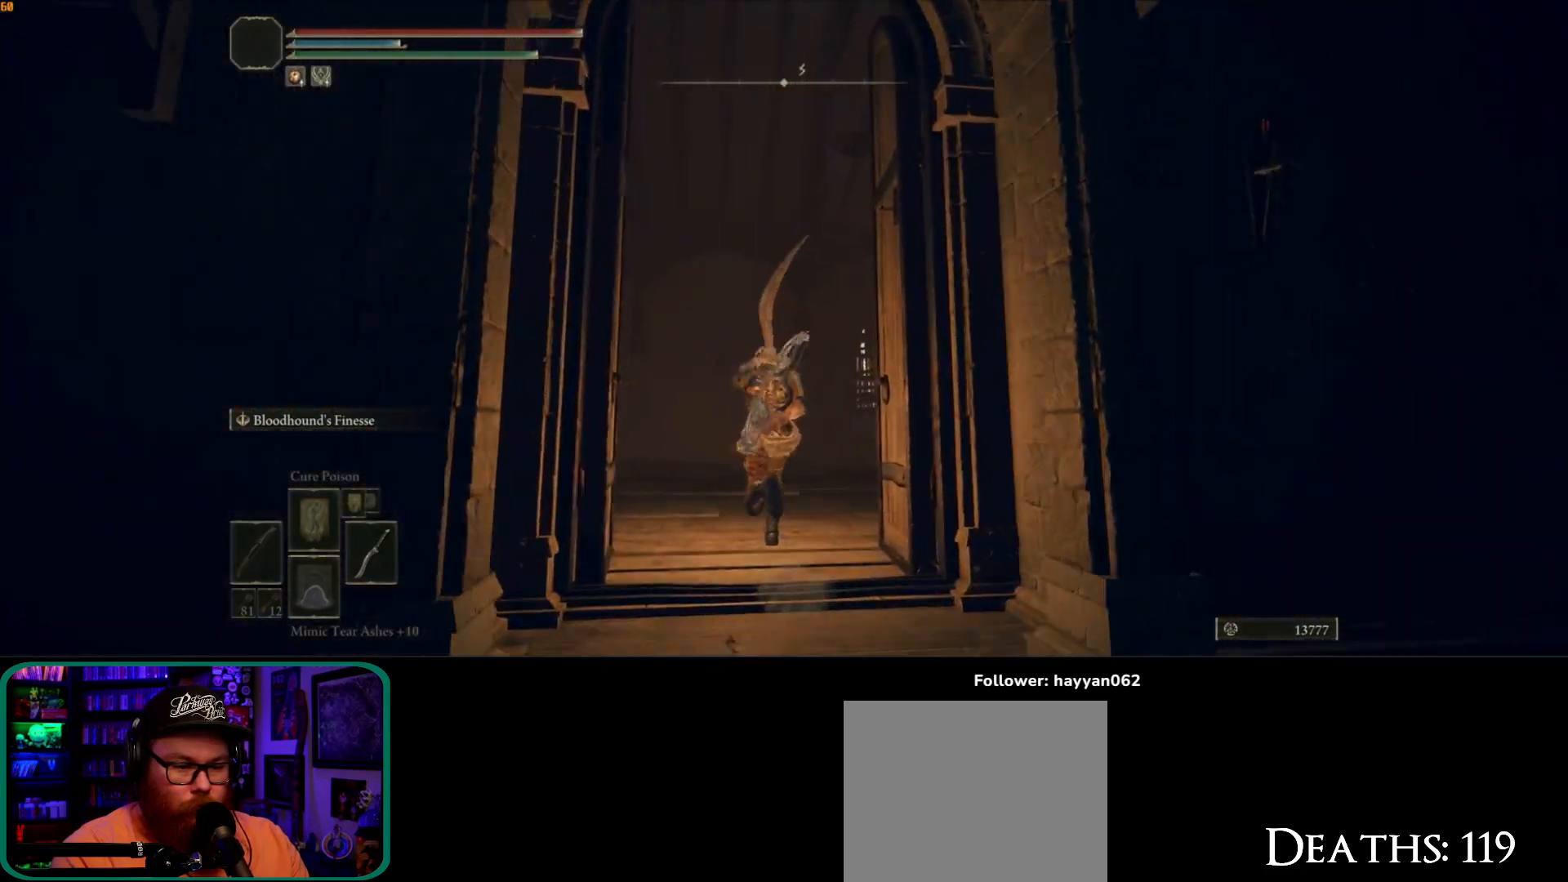
{"dt_ms": 500, "buttons": ["L1"], "left_stick": "up", "right_stick": "right", "button_events": [[50, "L1", "down"], [267, "R3", "down"], [383, "R3", "up"]]}
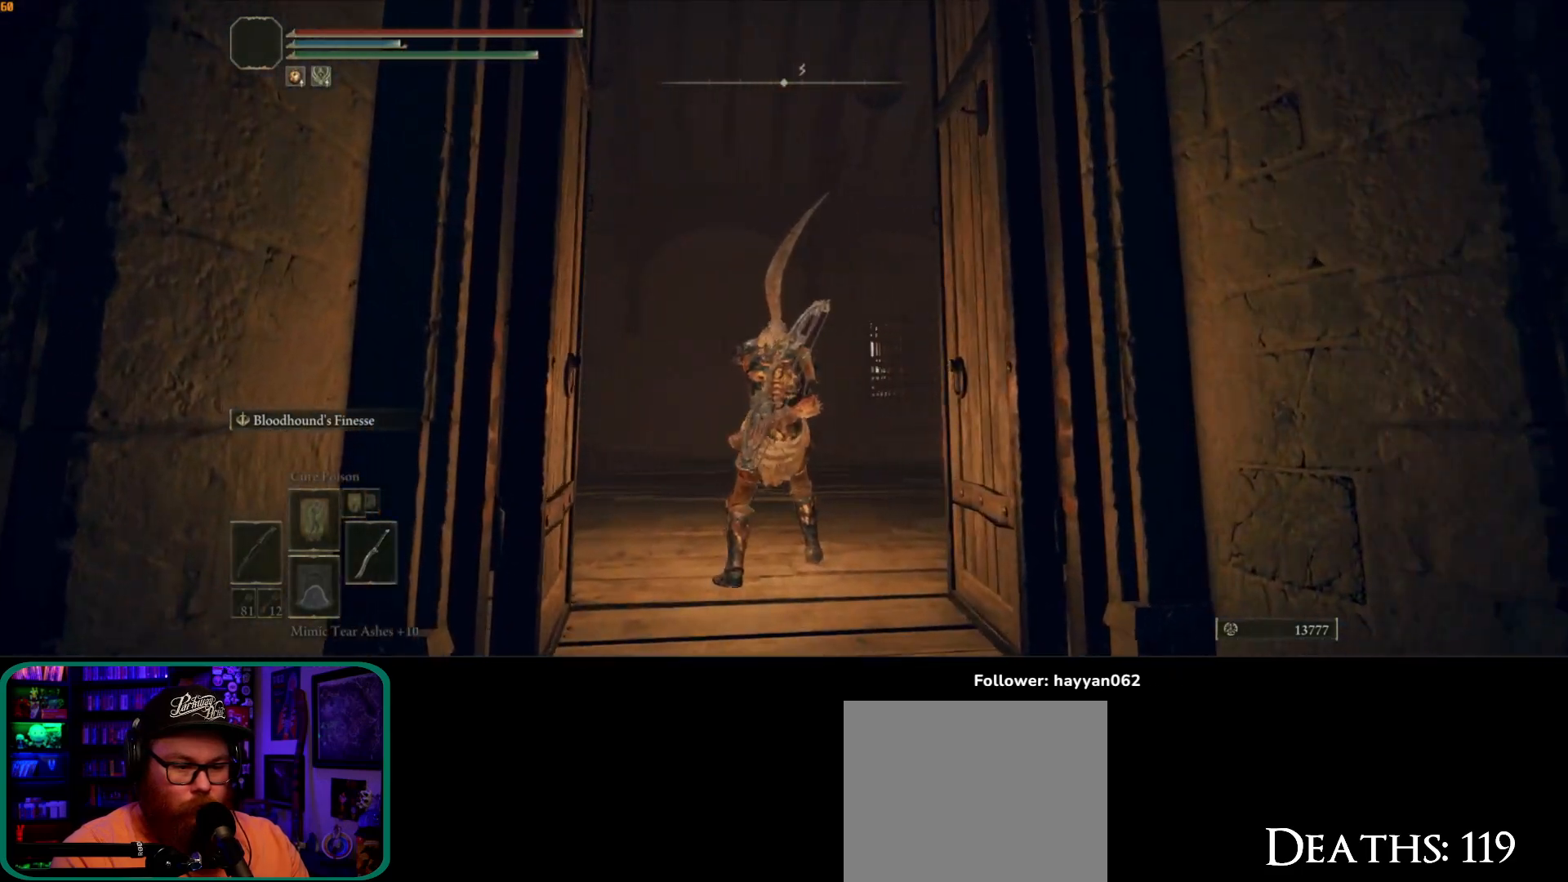
{"dt_ms": 500, "buttons": ["L1"], "left_stick": "up", "right_stick": "right", "button_events": [[33, "L1", "up"], [267, "L1", "down"]]}
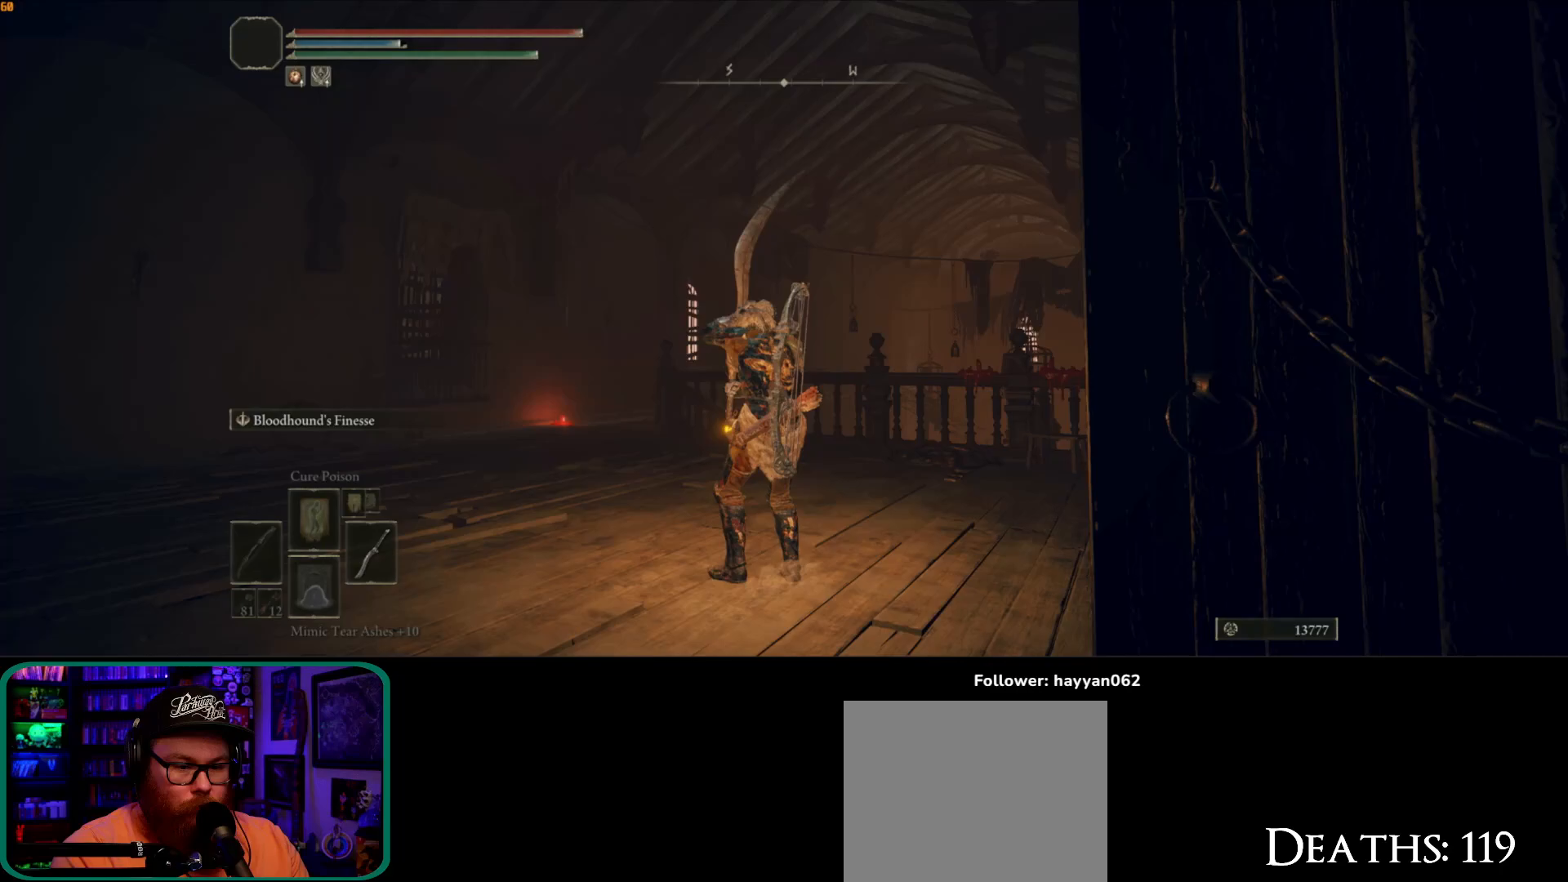
{"dt_ms": 1000, "buttons": ["L1"], "left_stick": "up-left", "right_stick": "left", "button_events": [[200, "R3", "down"], [317, "R3", "up"], [700, "L1", "up"], [967, "L1", "down"]]}
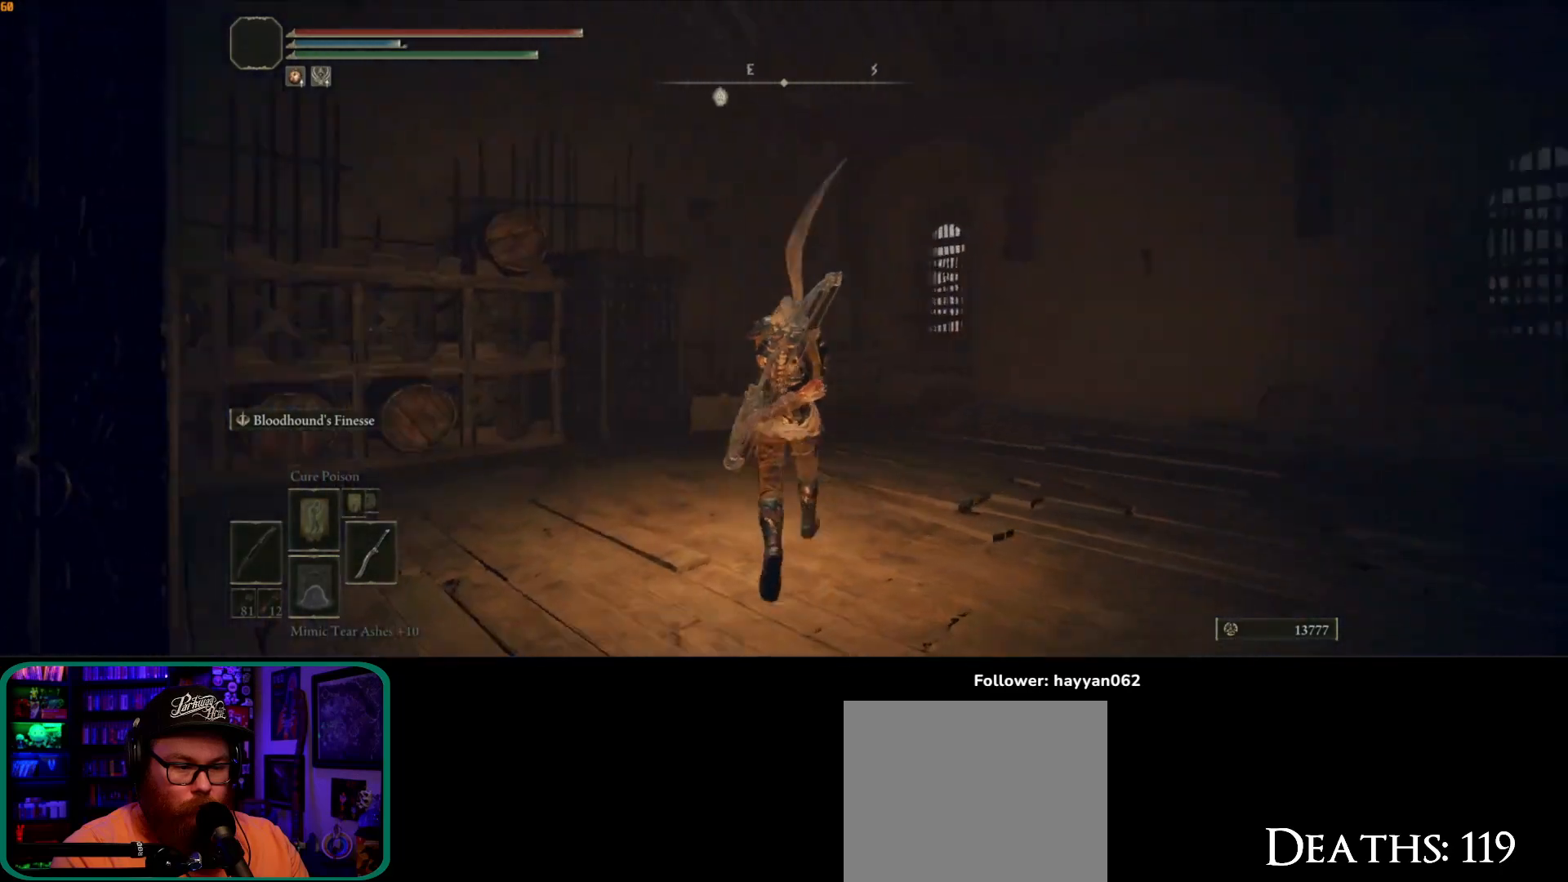
{"dt_ms": 1000, "buttons": [], "left_stick": "up-right", "right_stick": "down-right"}
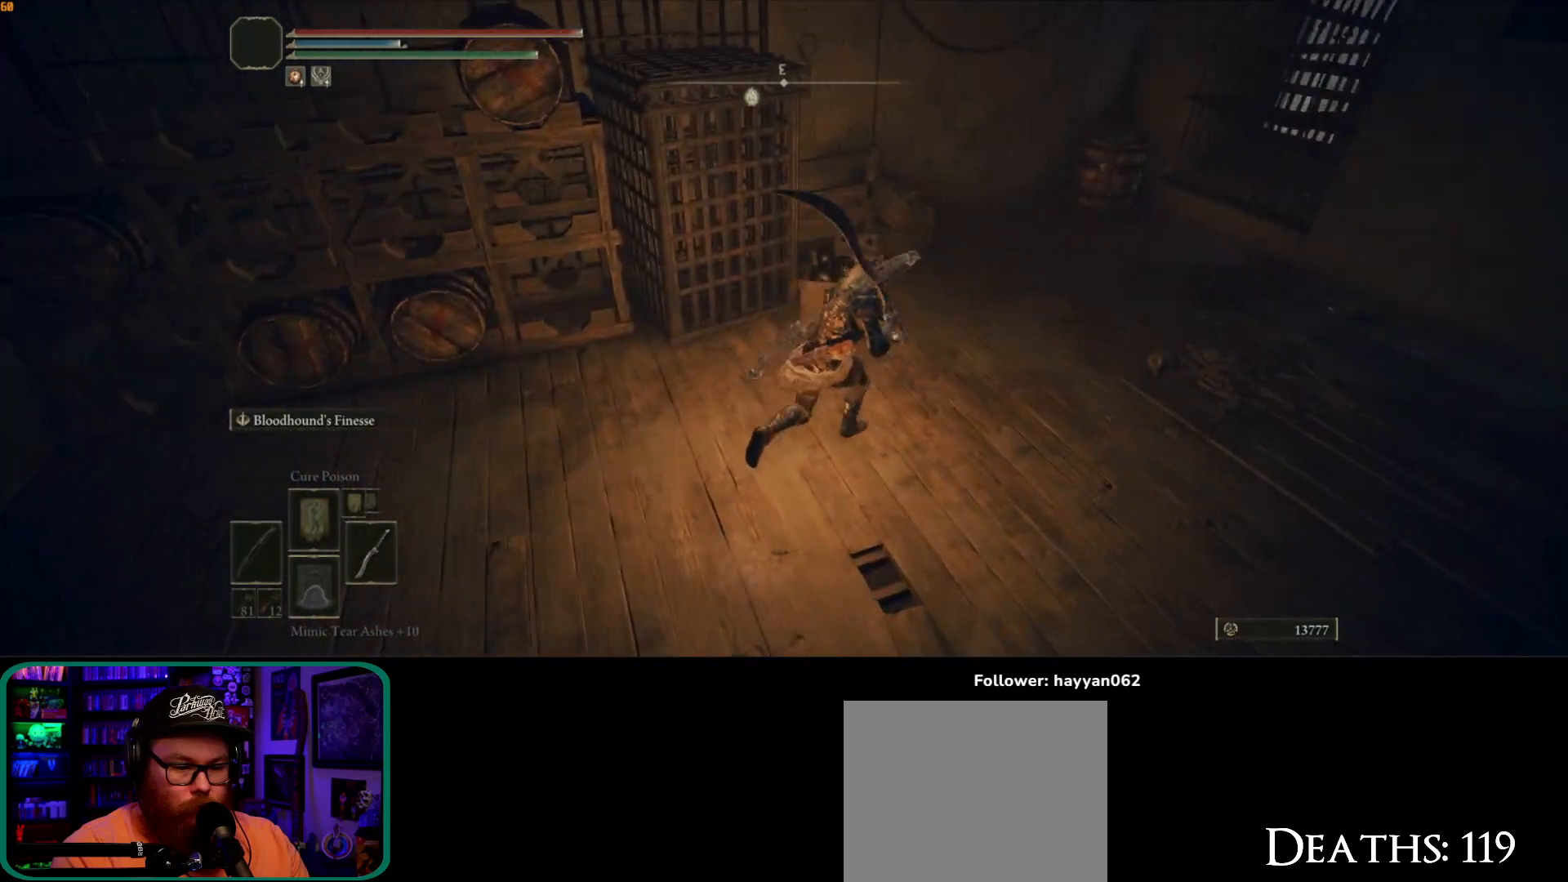
{"dt_ms": 500, "buttons": [], "left_stick": "up-right", "right_stick": "right", "button_events": []}
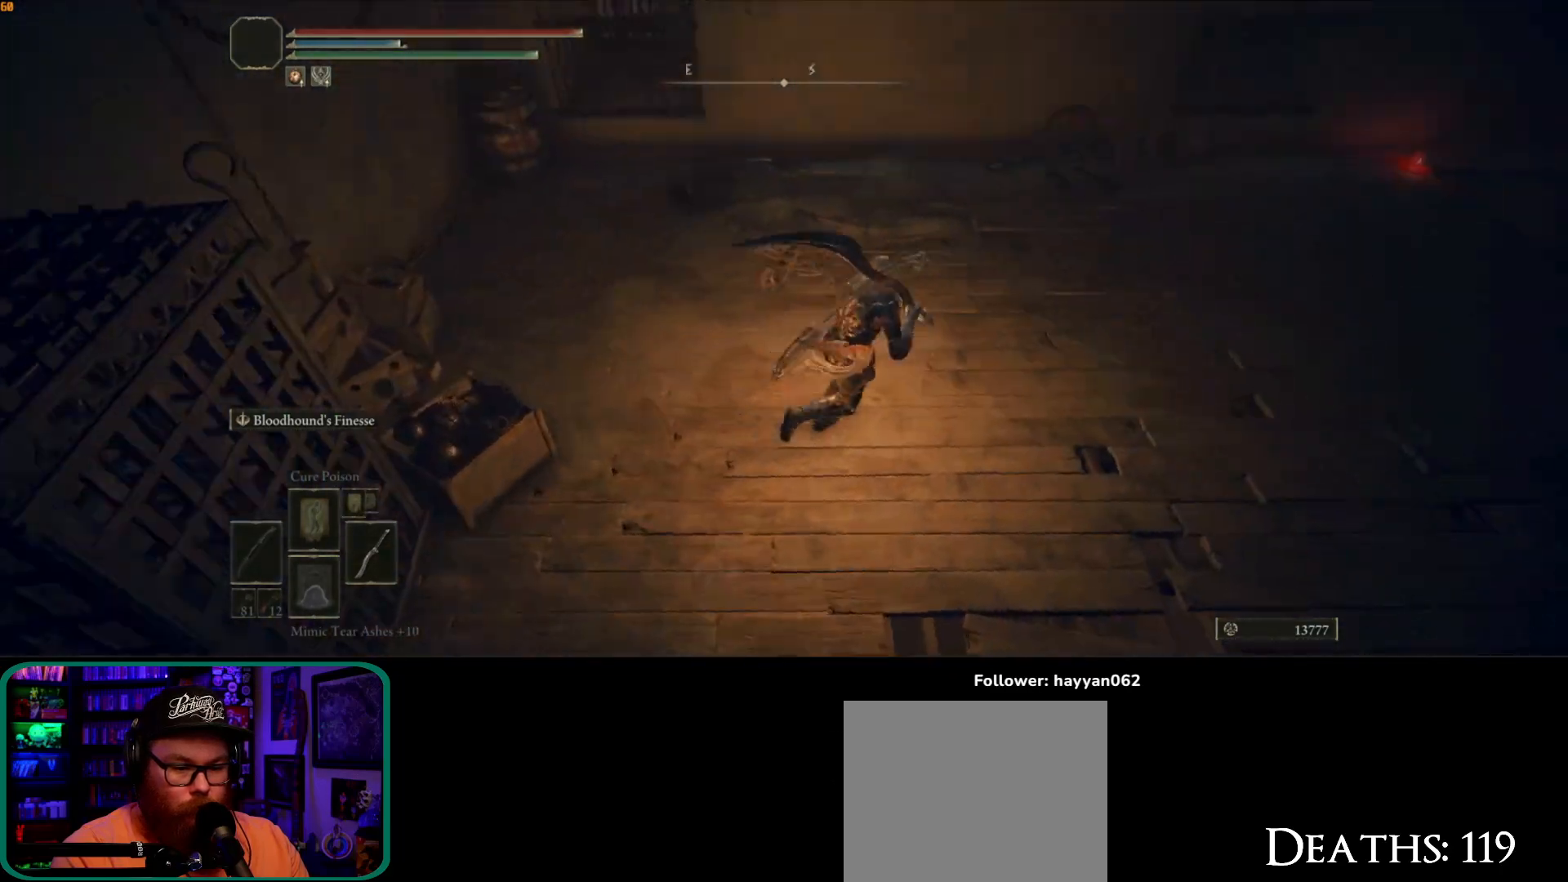
{"dt_ms": 500, "buttons": [], "left_stick": "up", "right_stick": "down-right"}
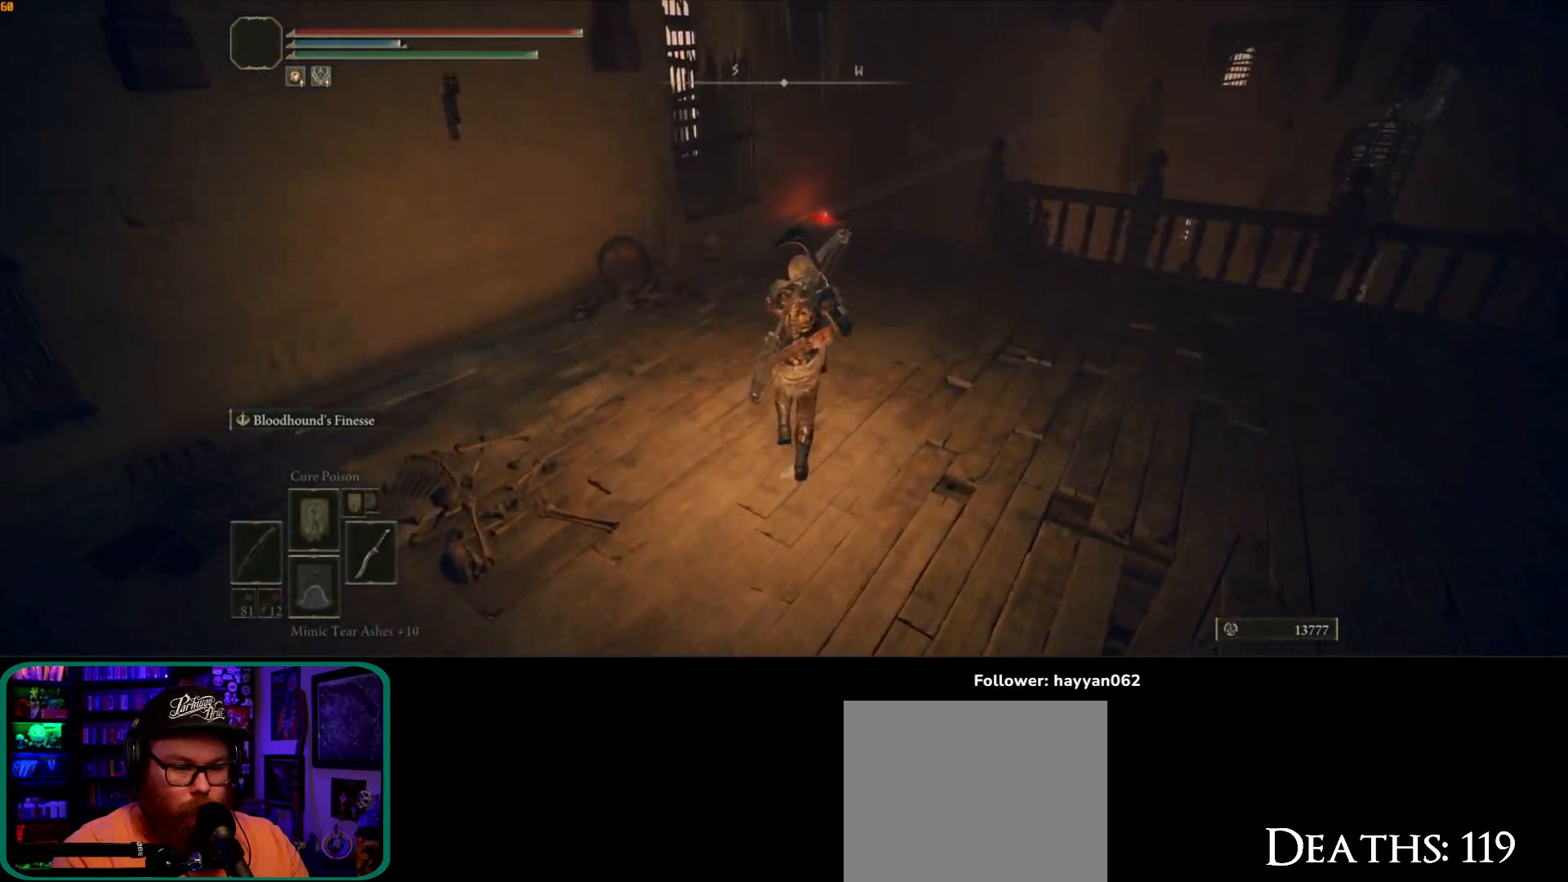
{"dt_ms": 500, "buttons": [], "left_stick": "up-right", "right_stick": "down-right", "button_events": []}
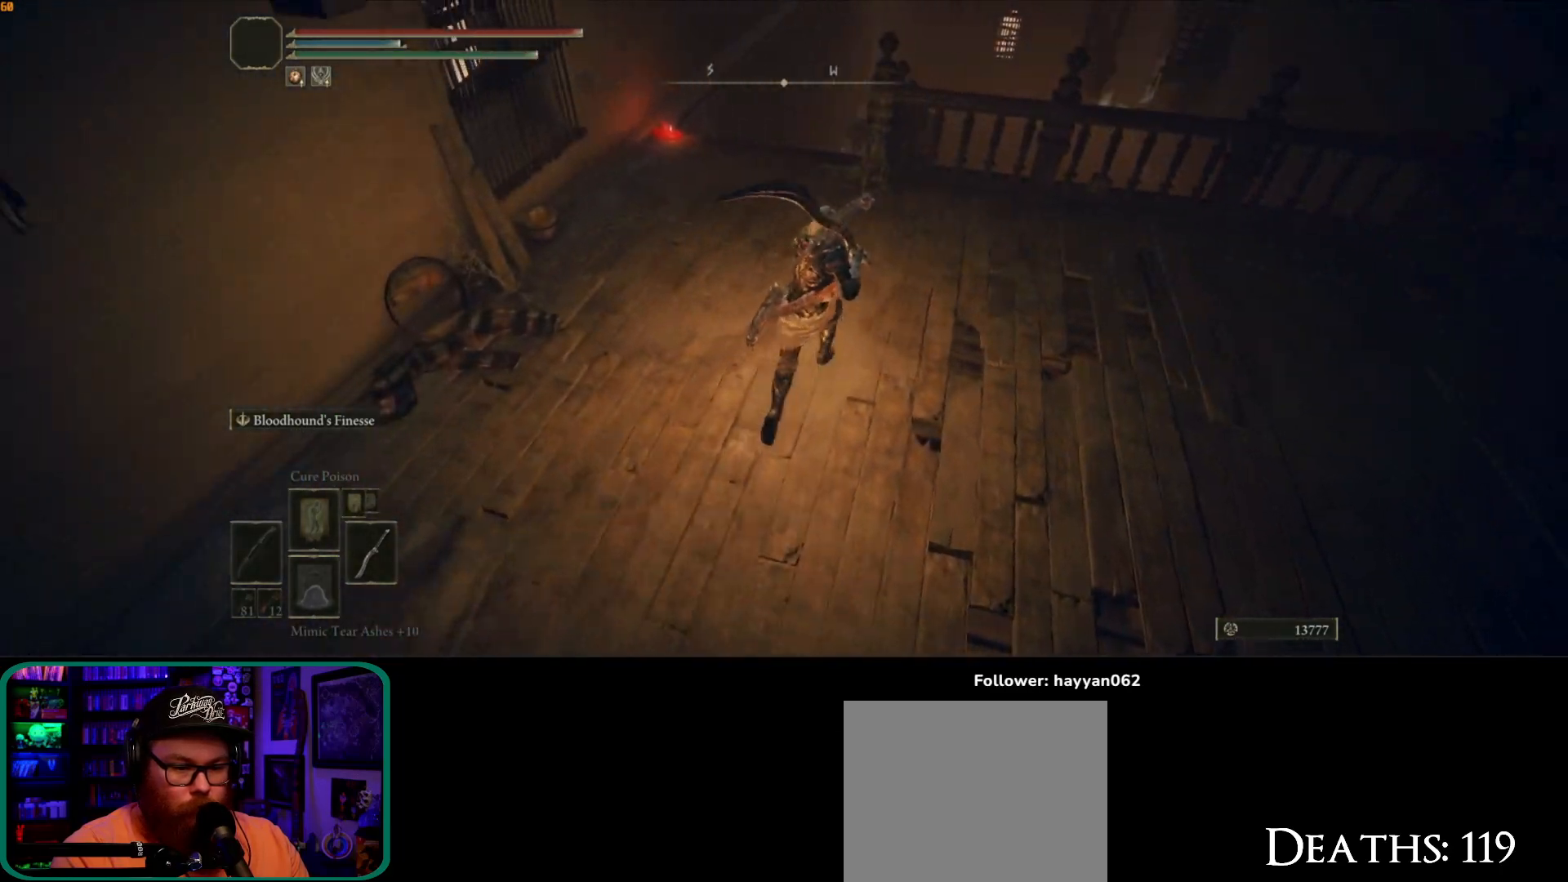
{"dt_ms": 500, "buttons": [], "left_stick": "up-left", "right_stick": "up-right", "button_events": []}